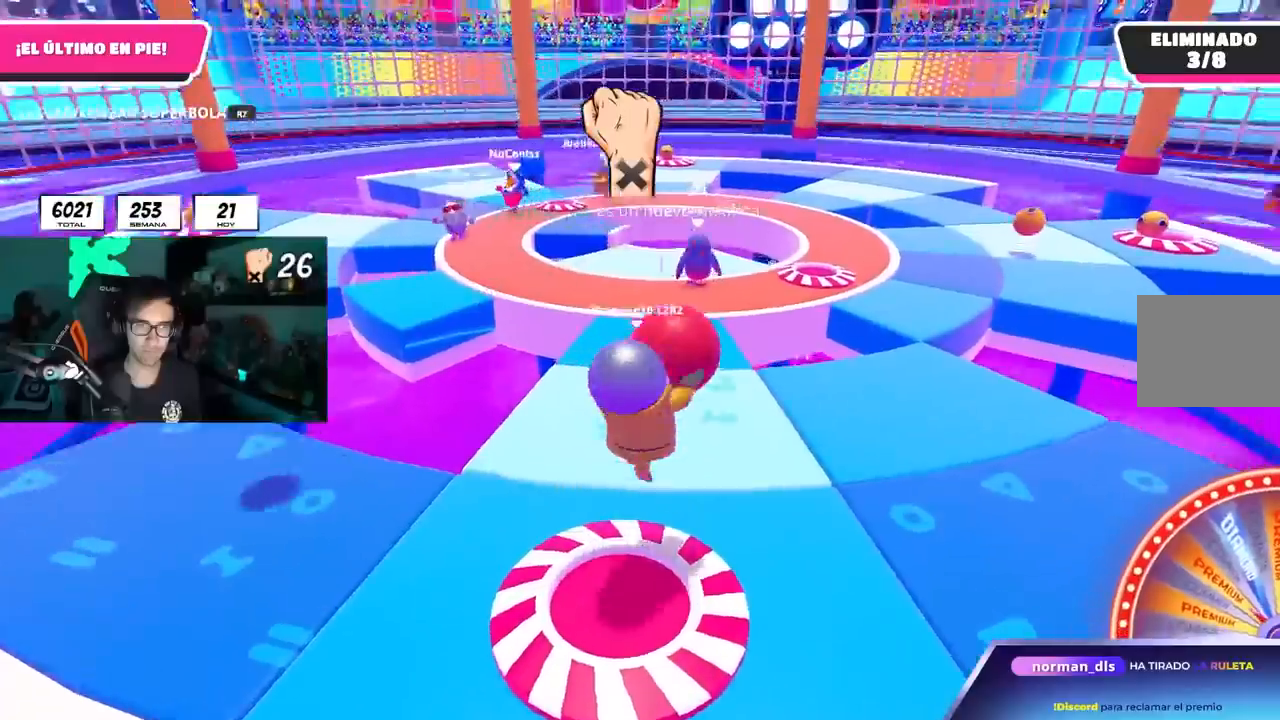
Gameplay with a controller (PlayStation layout); each line is a JSON object with the inputs held at the frame after it. "events" lists button and stick changes between this image and that frame as [ms after this image, input, new state], when the widget could be followed in between. Not read: L3 R3.
{"buttons": ["R2"], "left_stick": "up", "right_stick": "center", "events": [[17, "R1", "up"], [117, "L1", "up"]]}
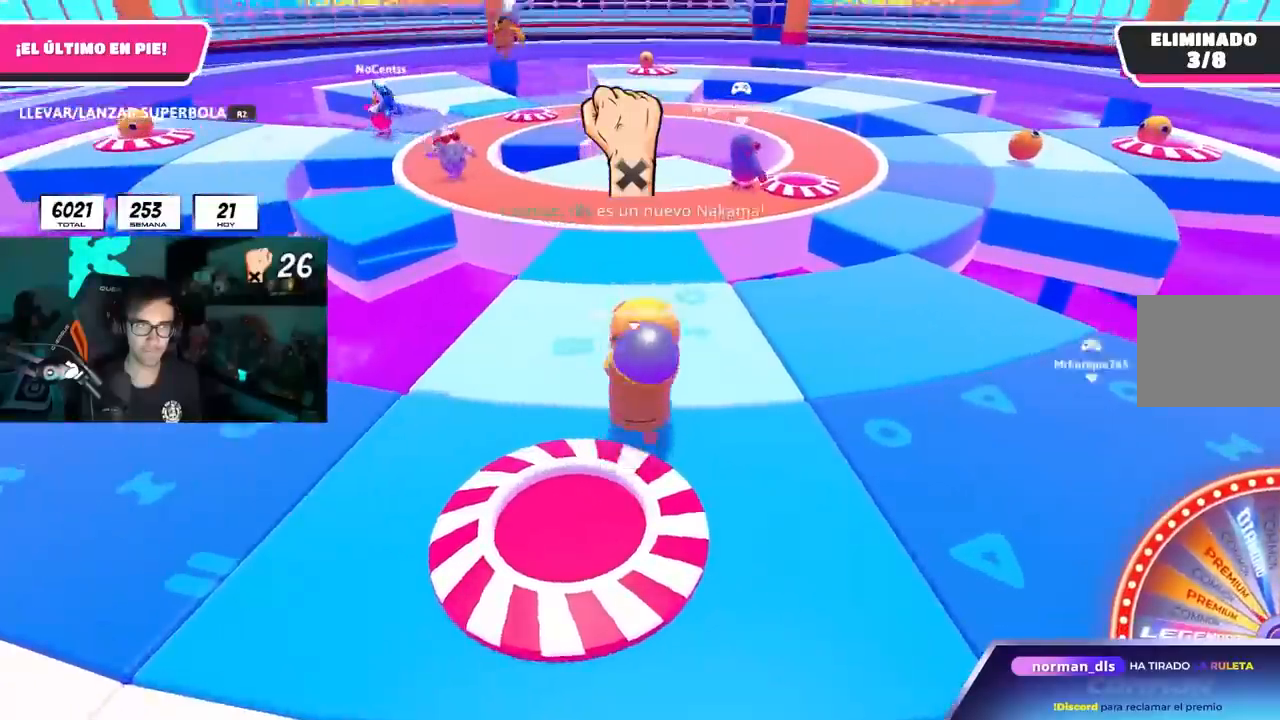
{"buttons": ["CROSS", "R2"], "left_stick": "up-left", "right_stick": "center"}
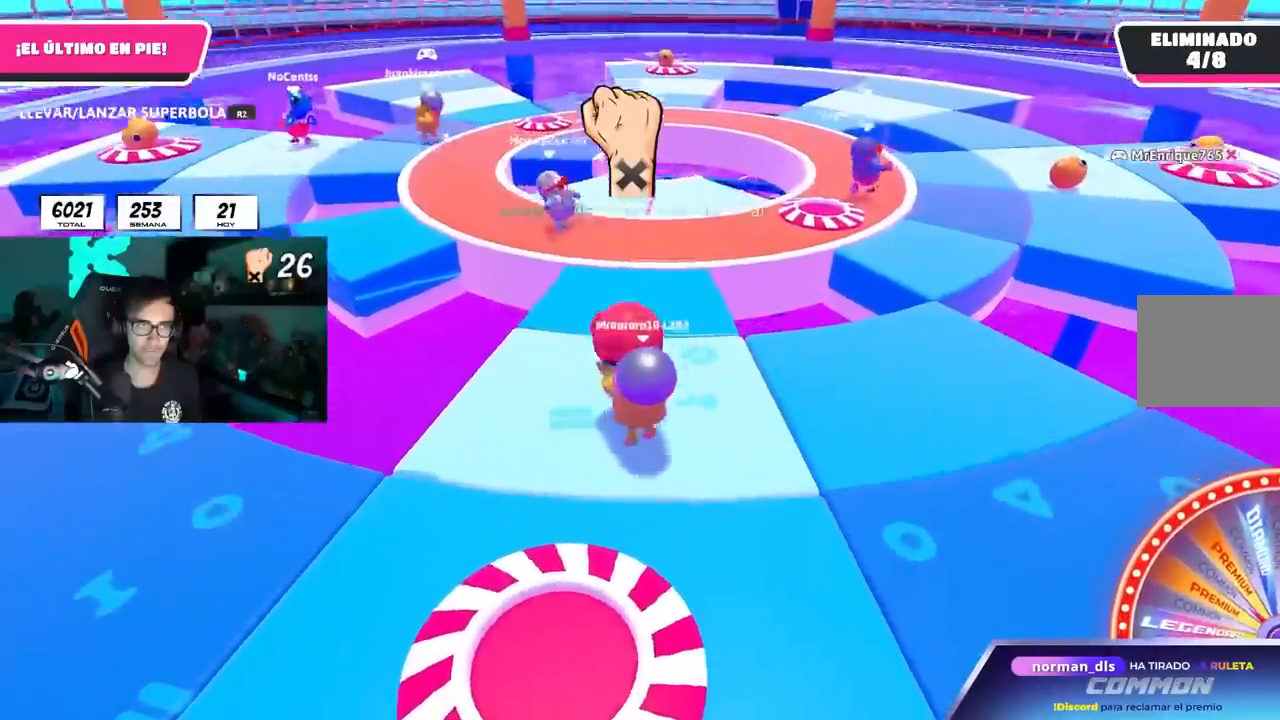
{"buttons": [], "left_stick": "down-right", "right_stick": "center", "events": [[50, "R2", "up"], [67, "CROSS", "up"], [100, "L1", "down"], [283, "L1", "up"], [283, "left_stick", "center"], [333, "left_stick", "down-right"]]}
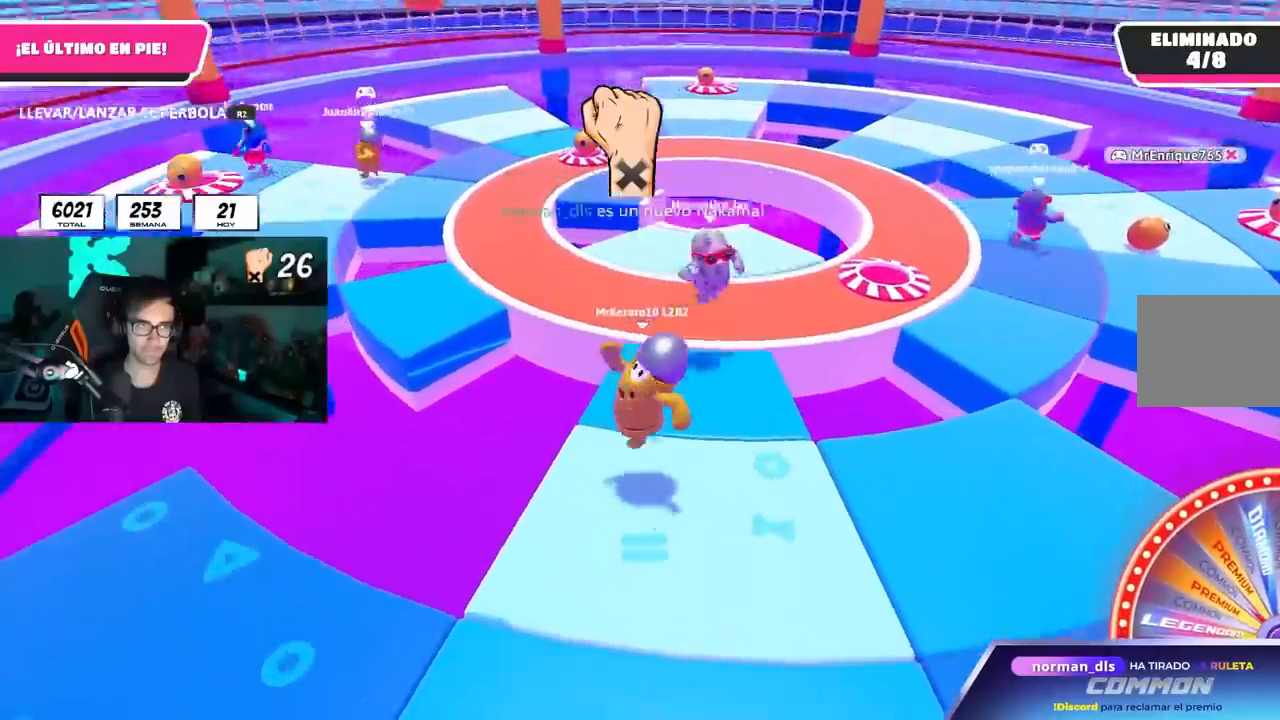
{"buttons": [], "left_stick": "center", "right_stick": "center", "events": [[83, "left_stick", "center"], [100, "CROSS", "down"], [217, "CROSS", "up"], [233, "left_stick", "down-right"], [400, "left_stick", "center"]]}
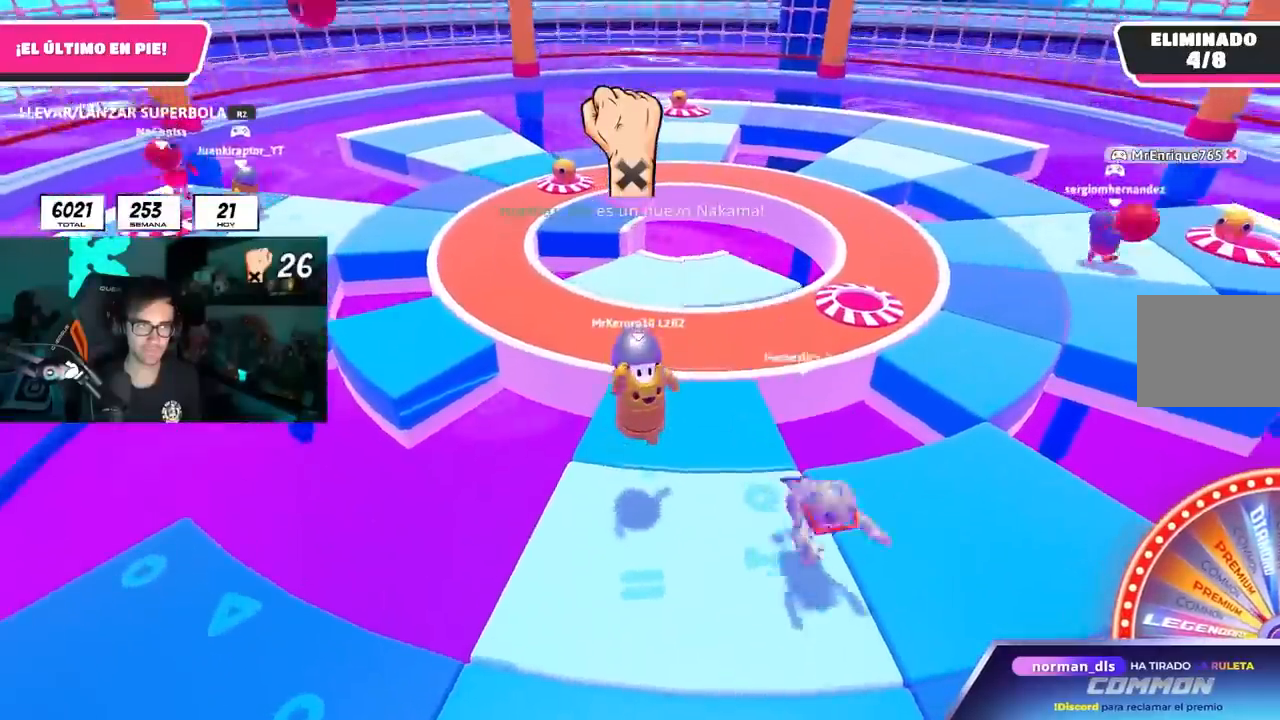
{"buttons": [], "left_stick": "down", "right_stick": "center", "events": [[183, "L1", "down"], [233, "L1", "up"], [433, "left_stick", "down"]]}
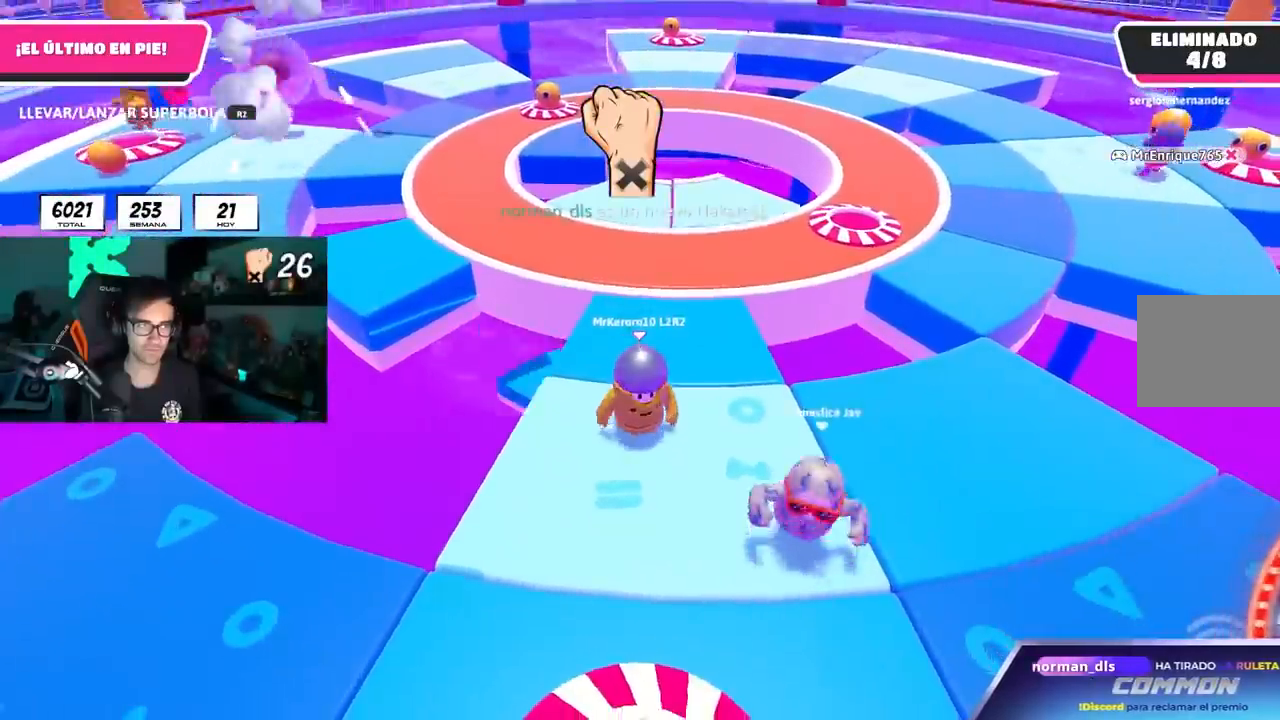
{"buttons": [], "left_stick": "down", "right_stick": "up", "events": [[17, "left_stick", "center"], [250, "left_stick", "left"], [300, "left_stick", "center"], [400, "right_stick", "up"], [450, "left_stick", "down"]]}
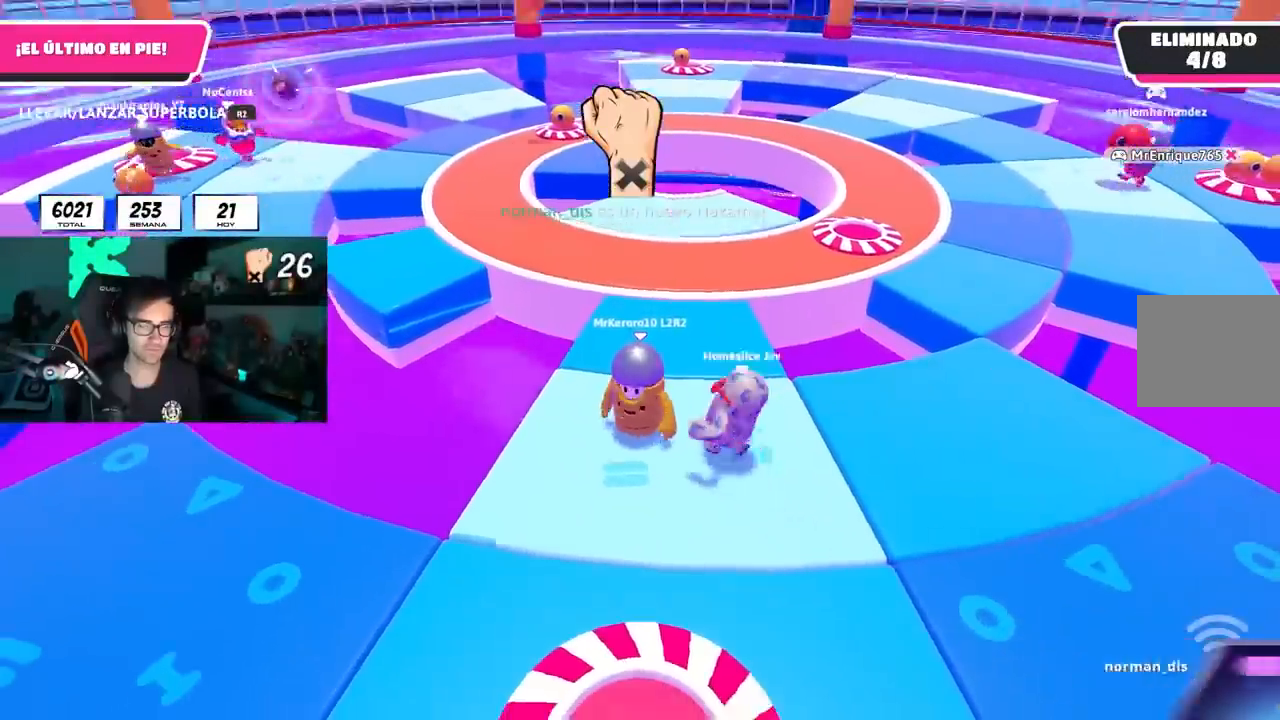
{"buttons": [], "left_stick": "up-right", "right_stick": "center", "events": [[17, "right_stick", "center"], [117, "left_stick", "down-right"], [283, "left_stick", "down-left"], [367, "left_stick", "up-left"], [467, "left_stick", "up-right"]]}
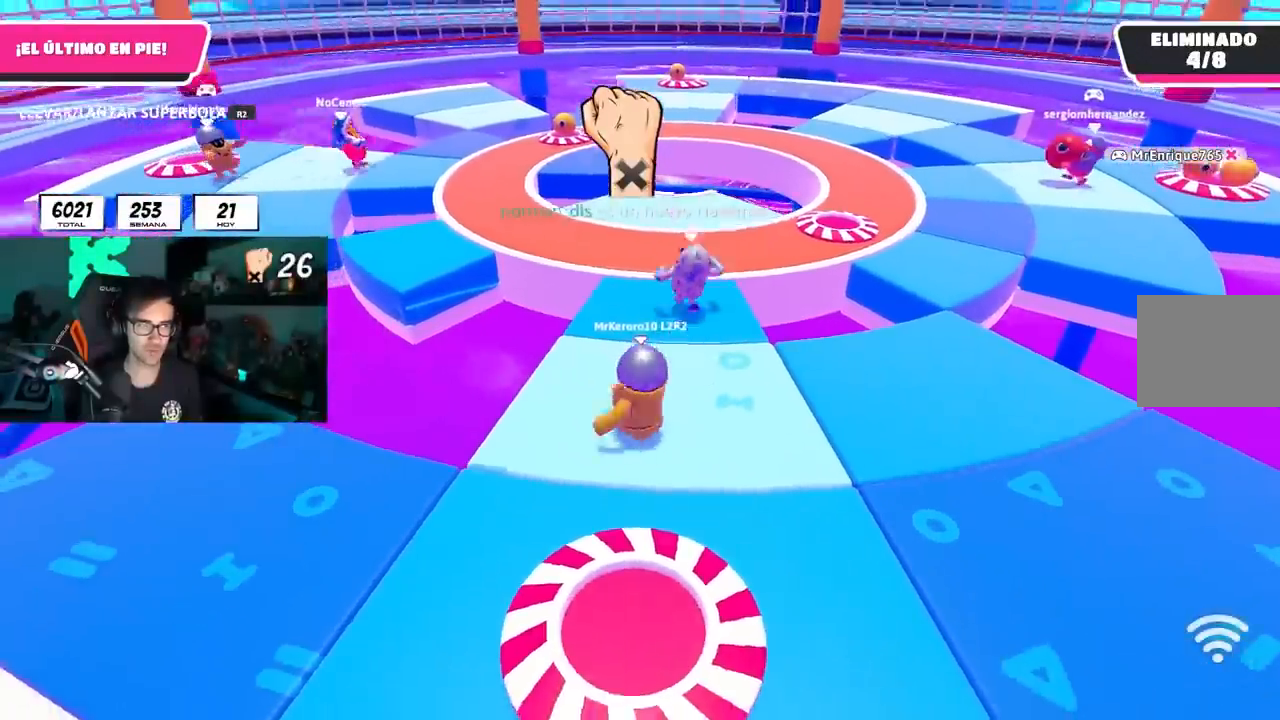
{"buttons": [], "left_stick": "up-right", "right_stick": "center", "events": [[133, "left_stick", "down-right"], [217, "left_stick", "down-left"], [333, "left_stick", "up-left"], [367, "CROSS", "down"], [450, "left_stick", "up-right"], [483, "CROSS", "up"]]}
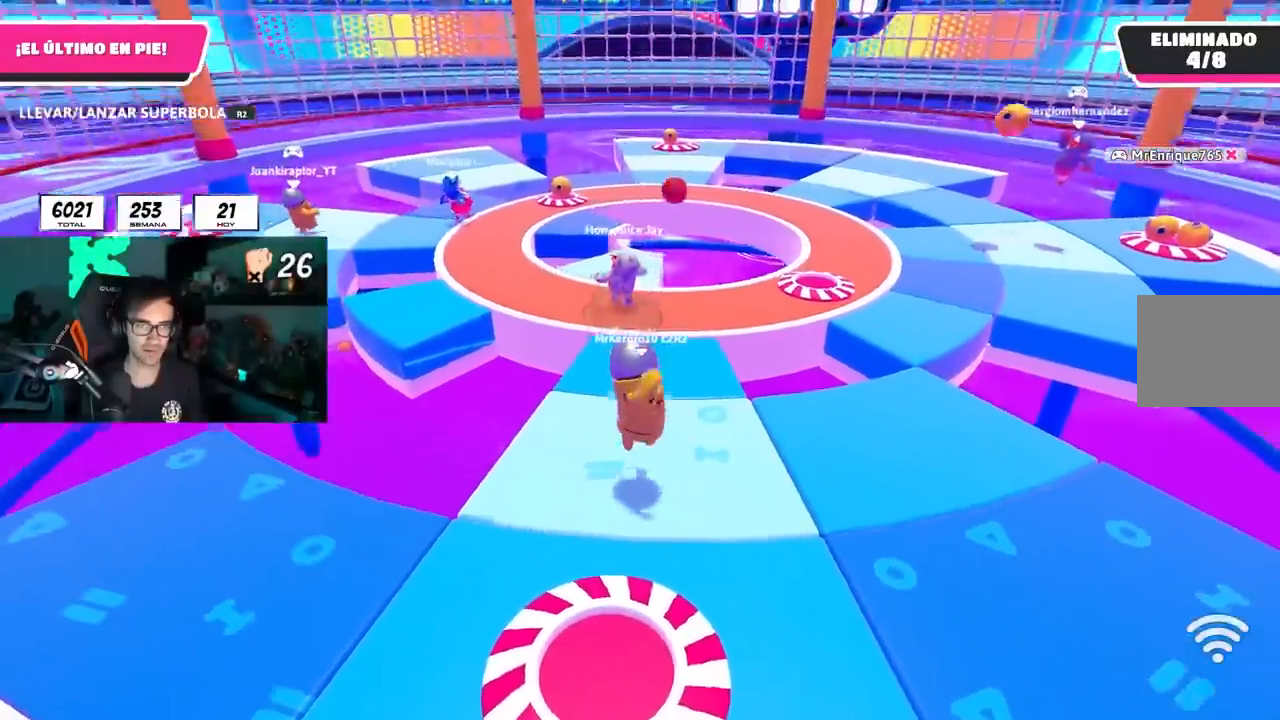
{"buttons": [], "left_stick": "down-right", "right_stick": "center", "events": [[100, "left_stick", "right"], [250, "left_stick", "down"], [383, "left_stick", "down-right"]]}
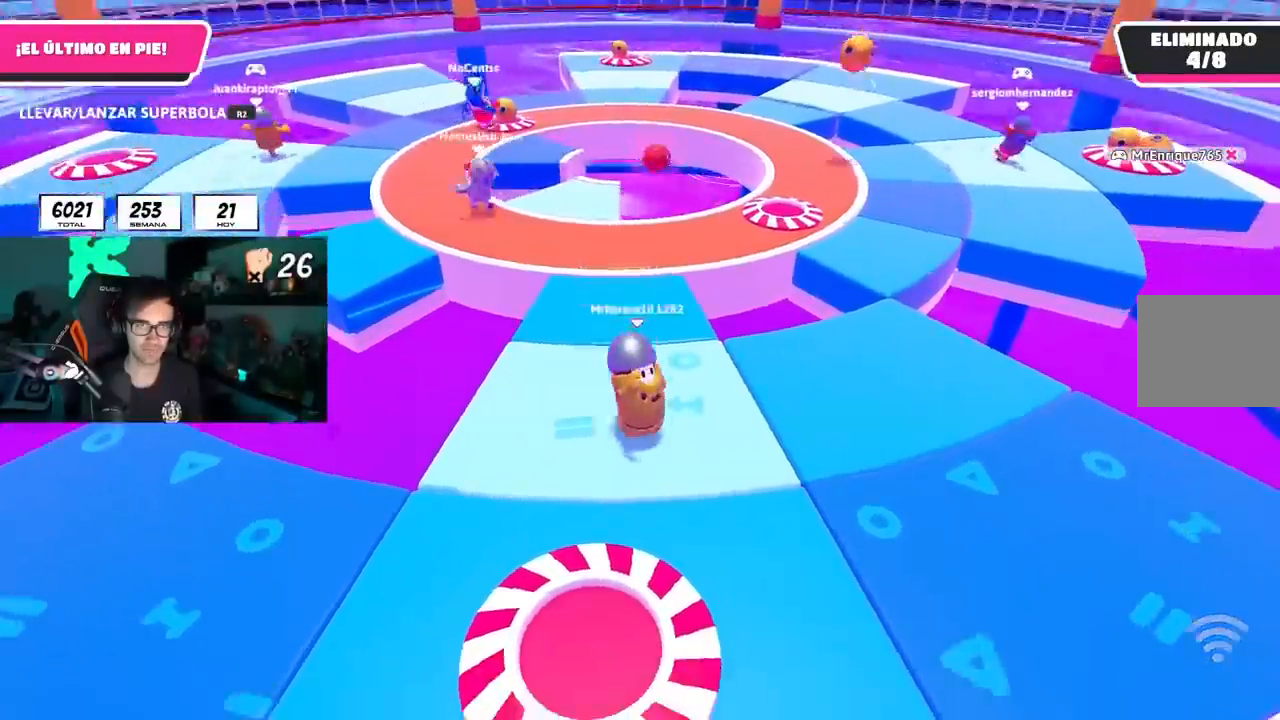
{"buttons": [], "left_stick": "up-left", "right_stick": "center", "events": [[67, "left_stick", "down-left"], [200, "left_stick", "up"], [383, "left_stick", "up-left"]]}